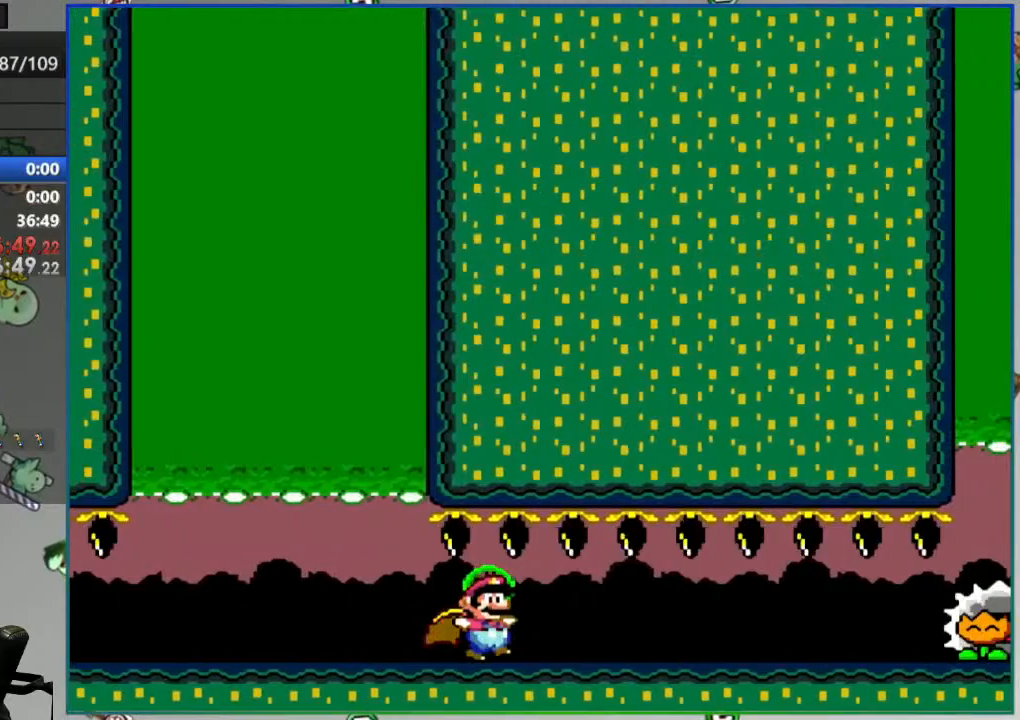
Gameplay with a controller (Nintendo layout); each line is a JSON object with the inputs held at the frame after it. "events" lists button and stick changes between this image and that frame as [ms after this image, input, new state], when the widget could be followed in between. Not read: L3 R3 START.
{"buttons": ["Y", "DPAD_RIGHT"], "events": [[100, "B", "down"], [200, "B", "up"], [350, "Y", "up"], [467, "Y", "down"]]}
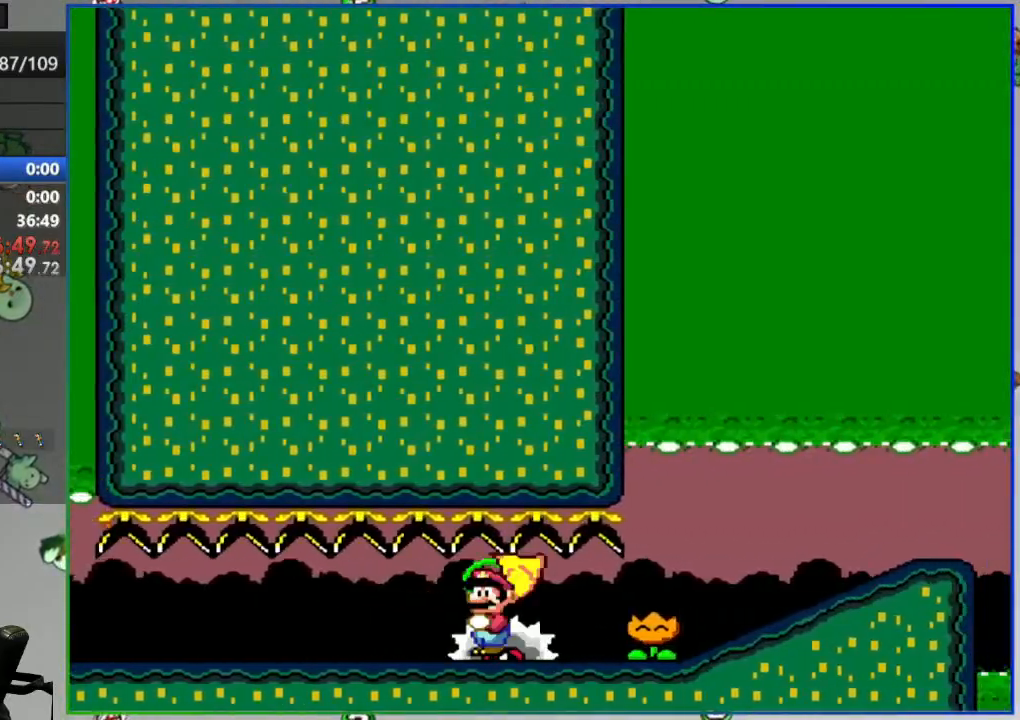
{"buttons": ["Y", "DPAD_RIGHT"], "events": []}
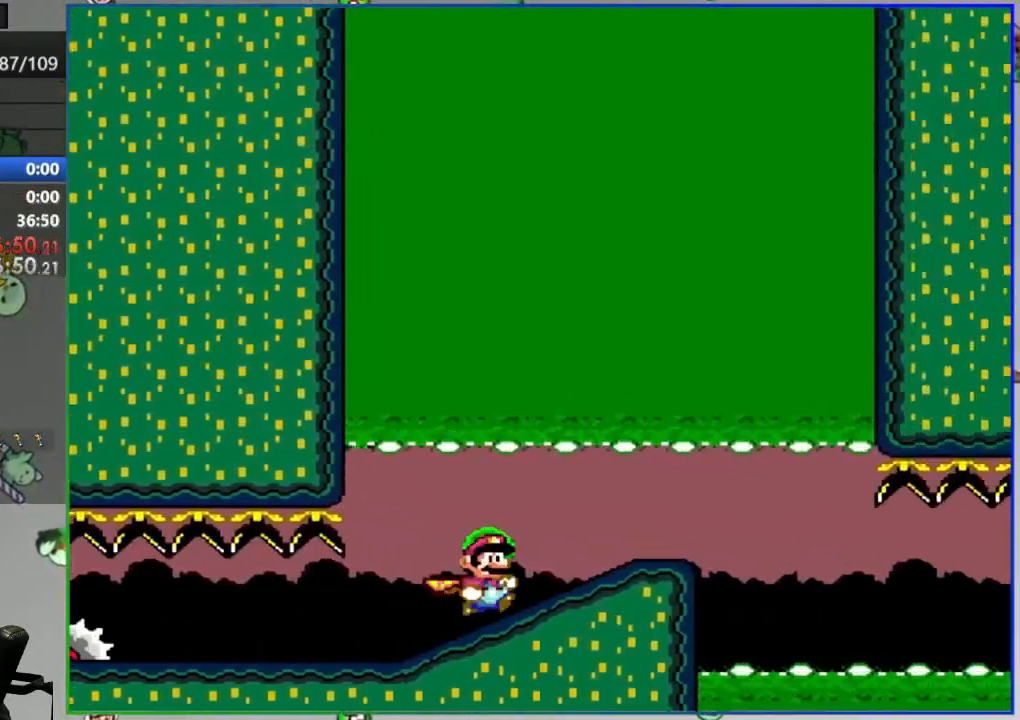
{"buttons": ["B", "Y", "DPAD_LEFT"], "events": [[100, "B", "down"], [183, "DPAD_RIGHT", "up"], [500, "DPAD_LEFT", "down"]]}
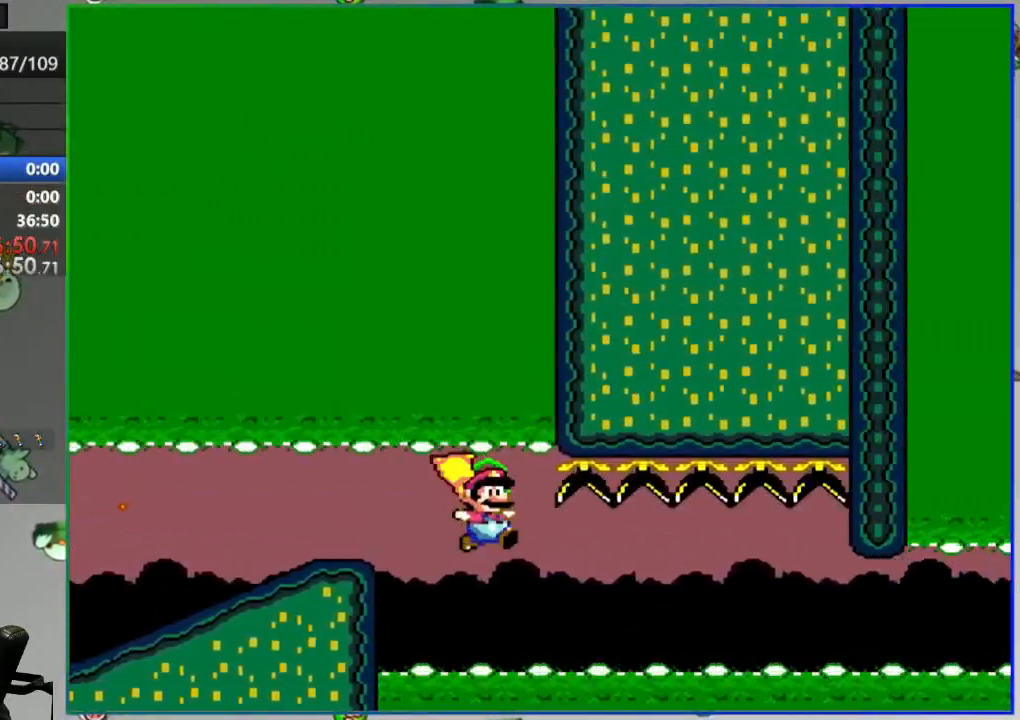
{"buttons": ["B", "Y", "DPAD_LEFT"], "events": []}
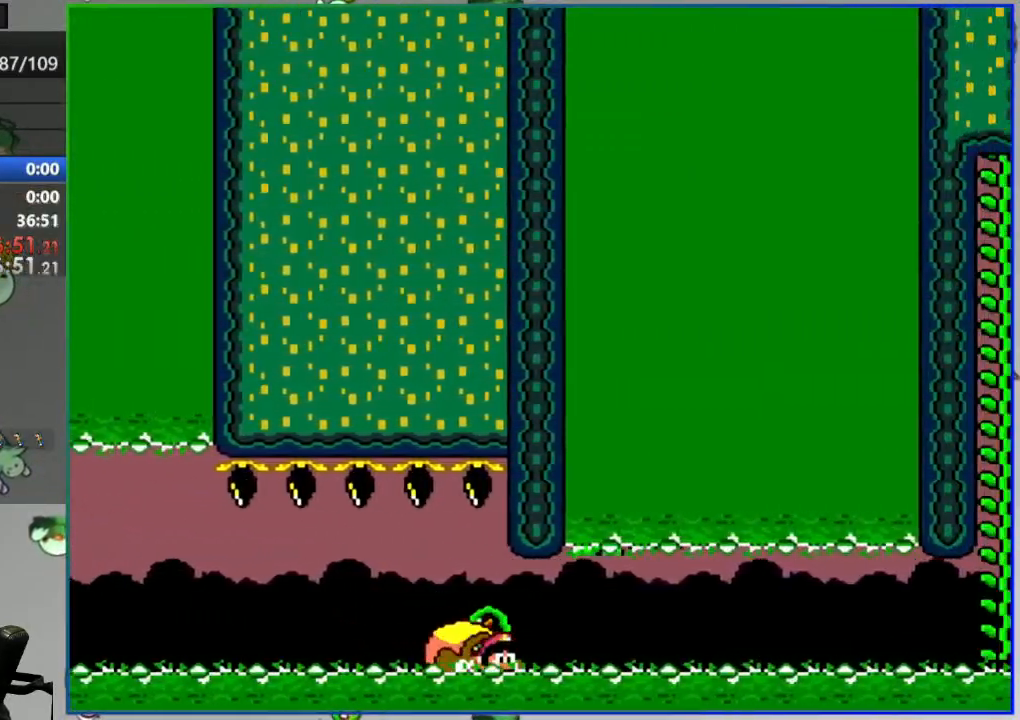
{"buttons": ["B", "Y", "DPAD_UP"], "events": [[467, "DPAD_UP", "down"], [483, "DPAD_LEFT", "up"]]}
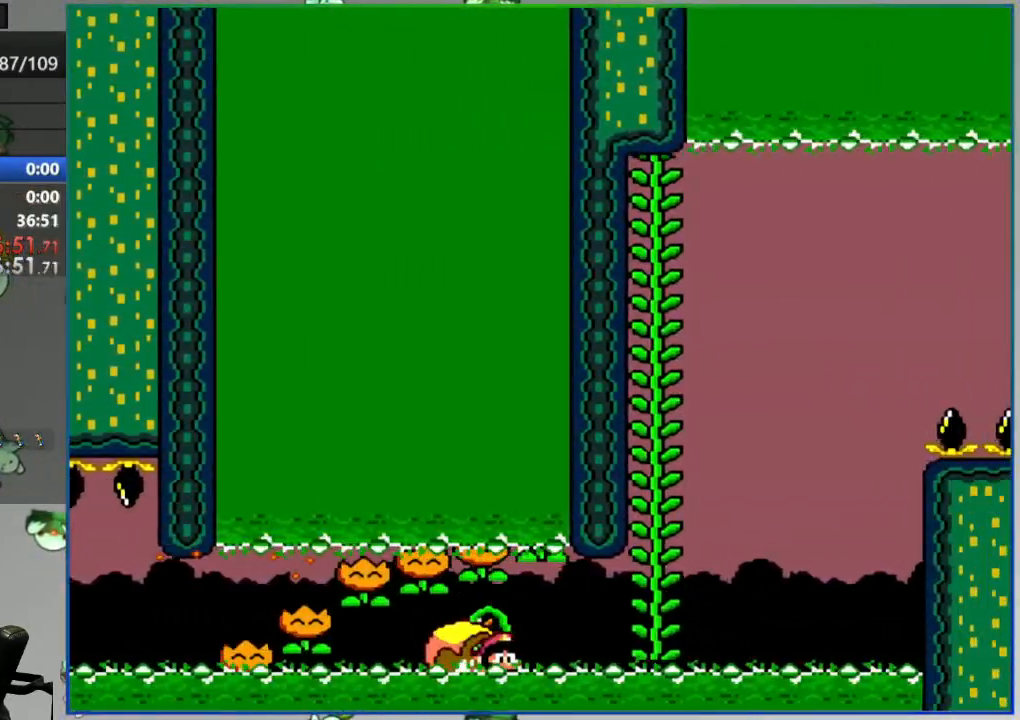
{"buttons": ["B", "Y", "DPAD_UP"], "events": []}
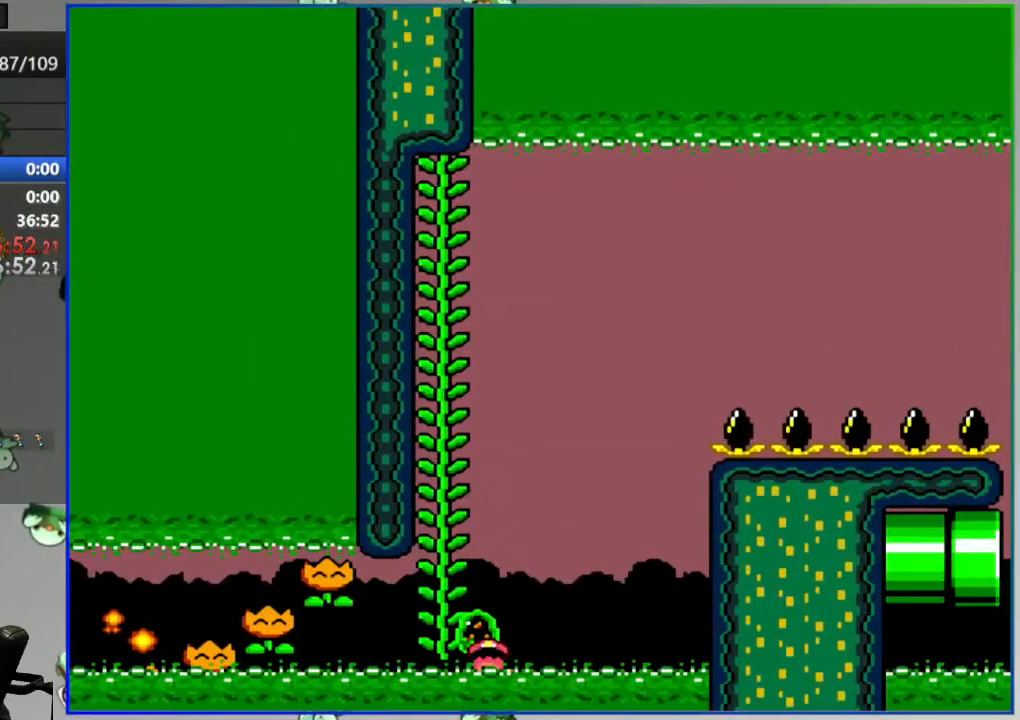
{"buttons": ["A", "L2"], "events": [[133, "DPAD_UP", "up"], [183, "Y", "up"], [233, "B", "up"], [350, "L2", "down"], [450, "A", "down"]]}
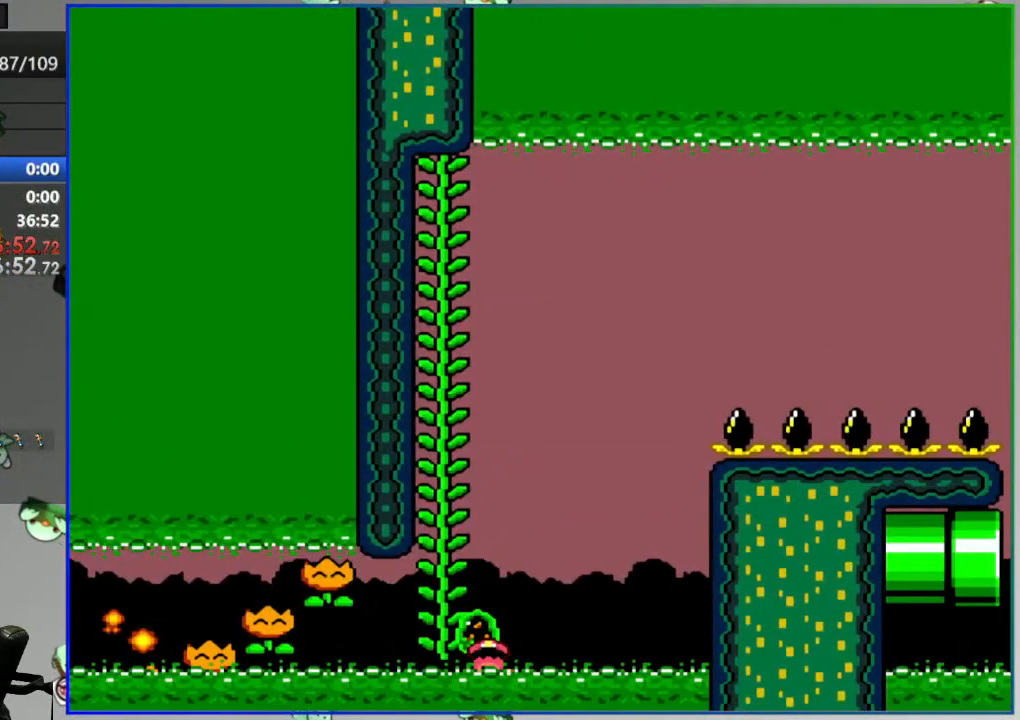
{"buttons": [], "events": [[17, "A", "up"], [17, "L2", "up"], [83, "A", "down"], [183, "A", "up"]]}
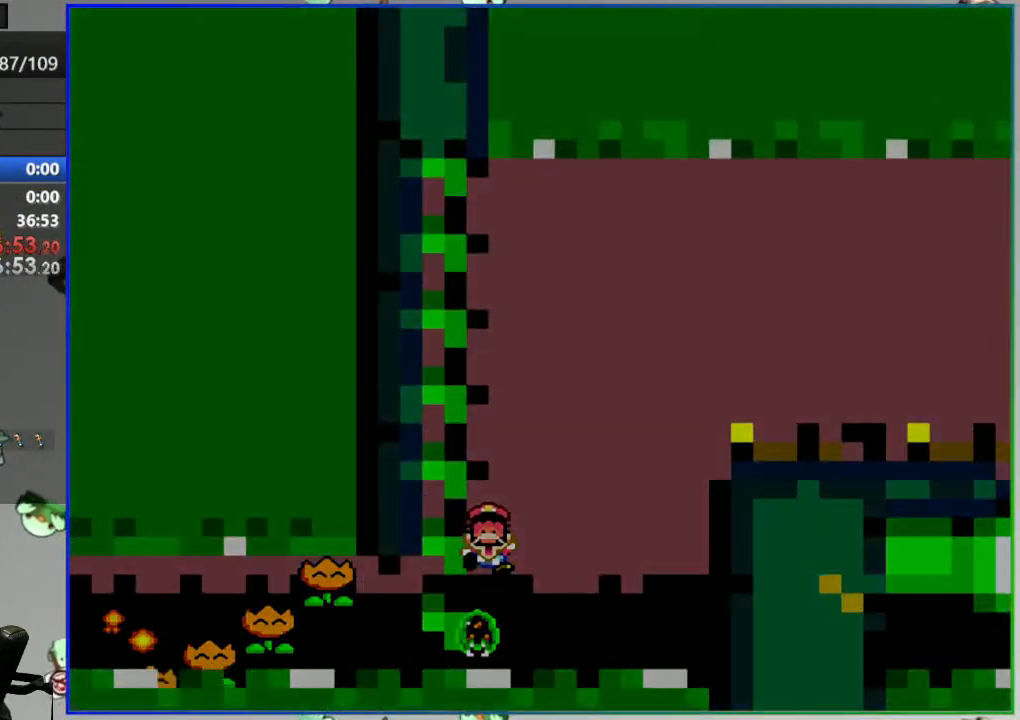
{"buttons": [], "events": []}
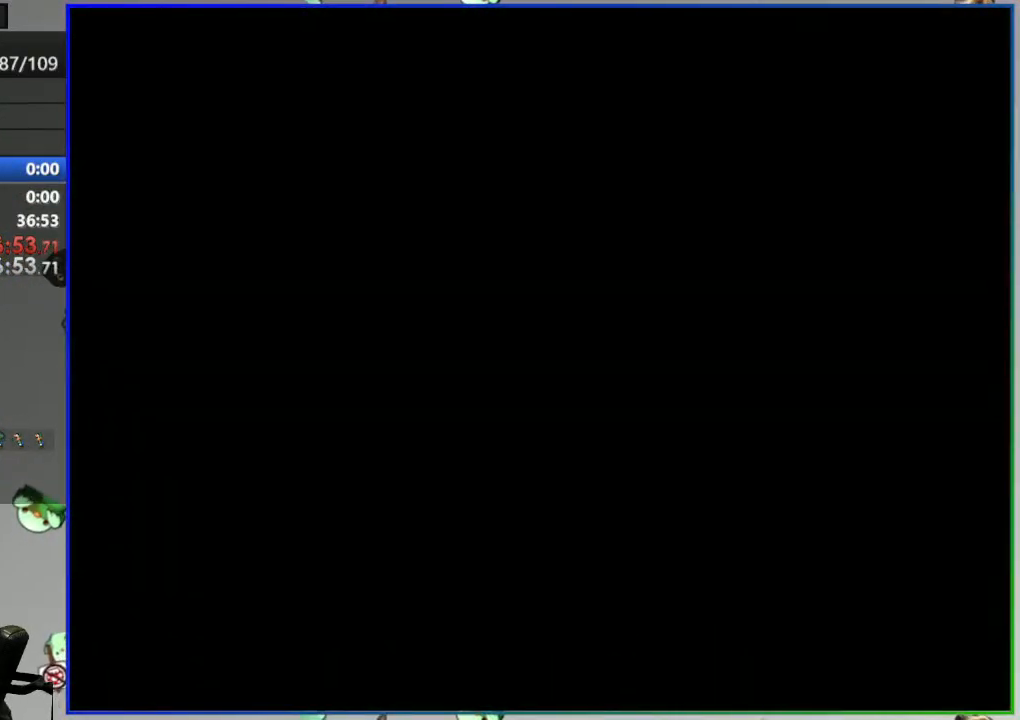
{"buttons": ["Y"], "events": [[367, "Y", "down"]]}
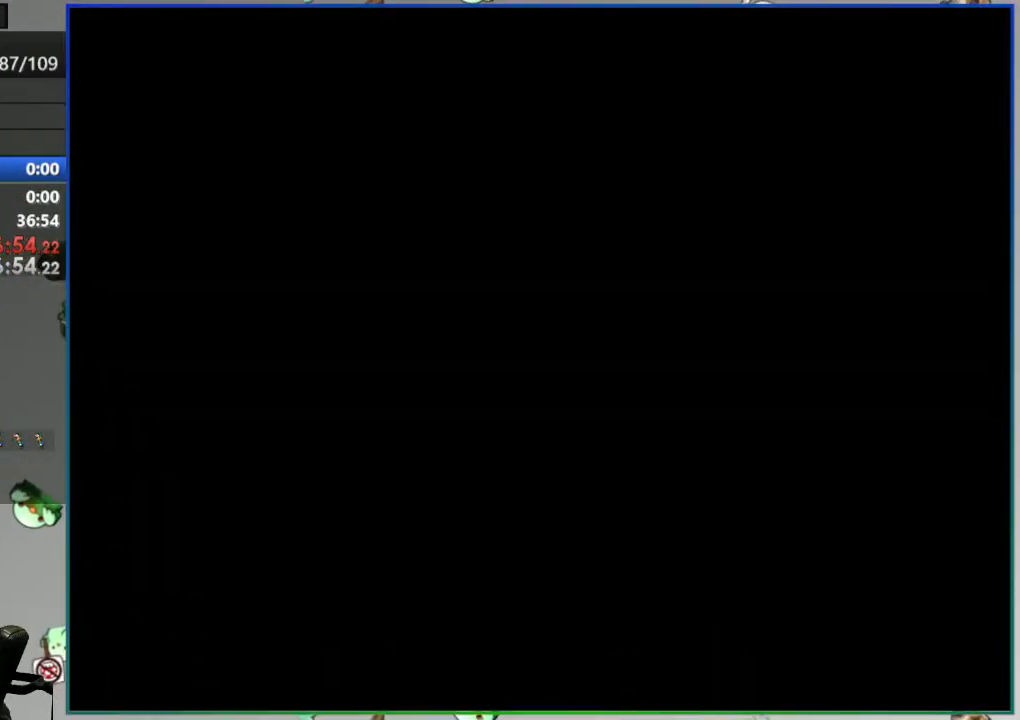
{"buttons": ["Y", "DPAD_LEFT"], "events": [[383, "DPAD_LEFT", "down"]]}
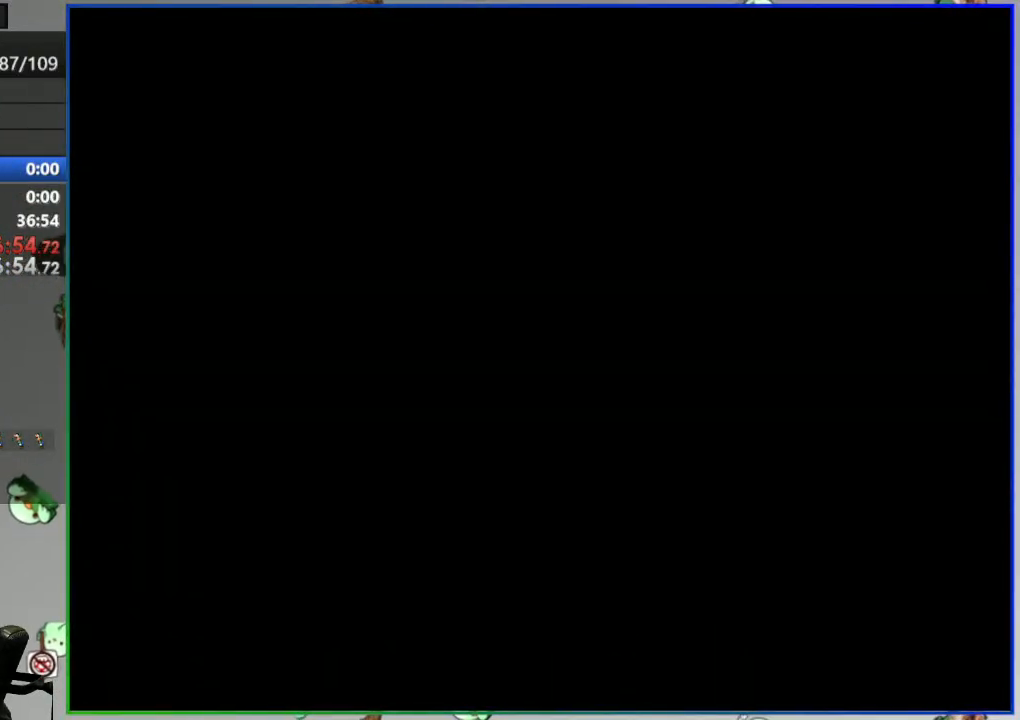
{"buttons": ["Y", "DPAD_LEFT"], "events": []}
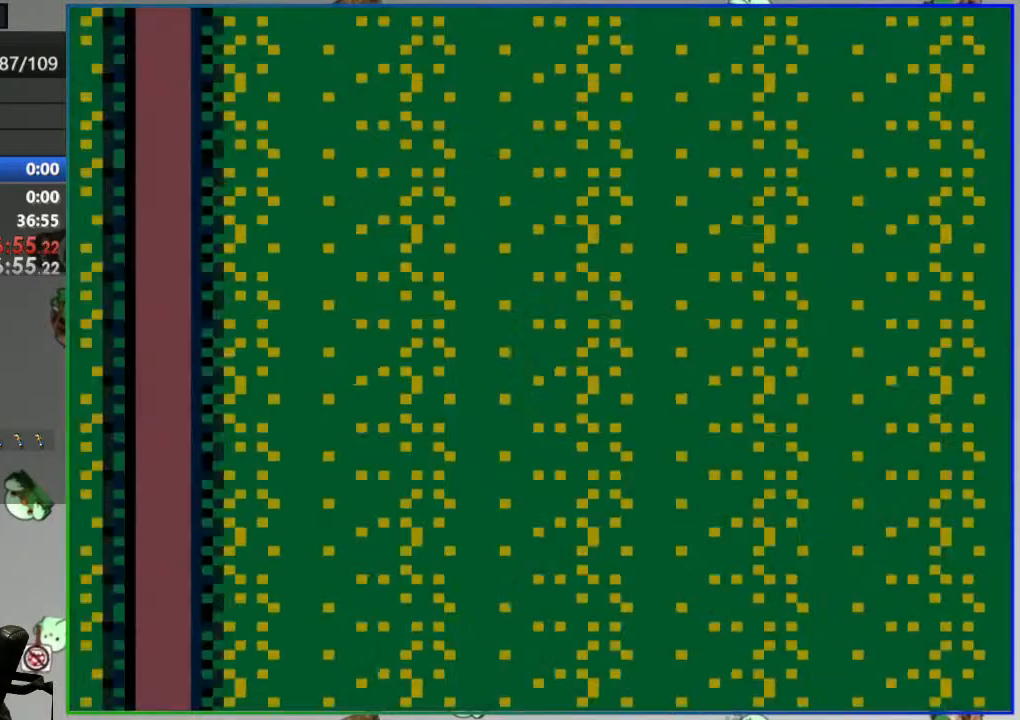
{"buttons": ["Y"], "events": [[450, "DPAD_LEFT", "up"]]}
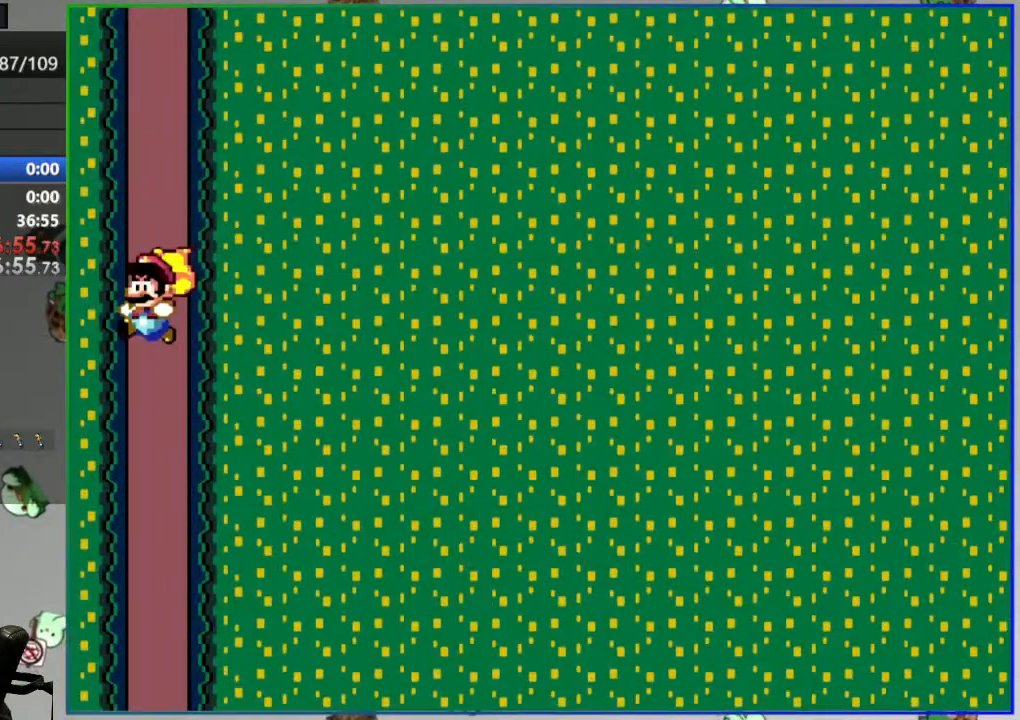
{"buttons": ["Y"], "events": []}
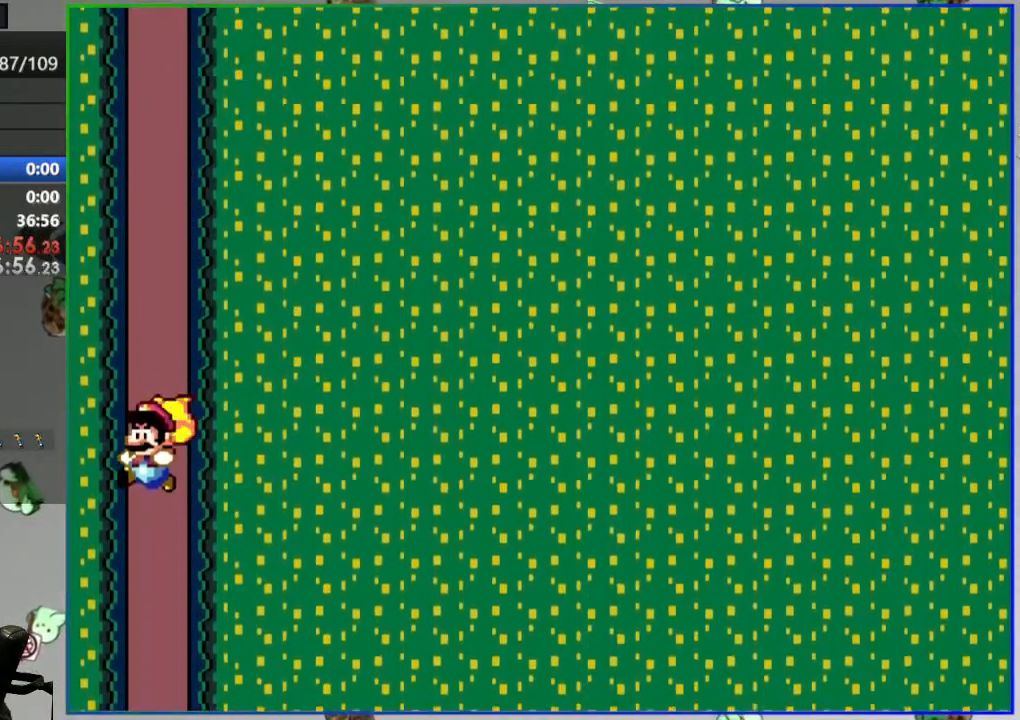
{"buttons": ["Y", "DPAD_RIGHT"], "events": [[267, "DPAD_RIGHT", "down"]]}
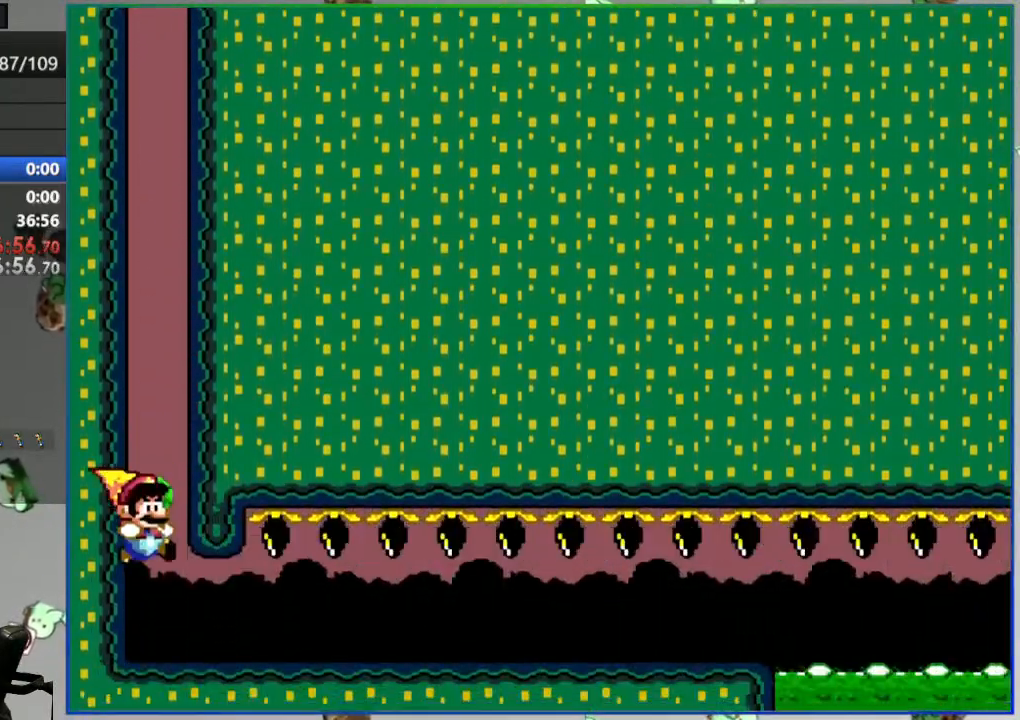
{"buttons": ["Y", "DPAD_RIGHT"], "events": []}
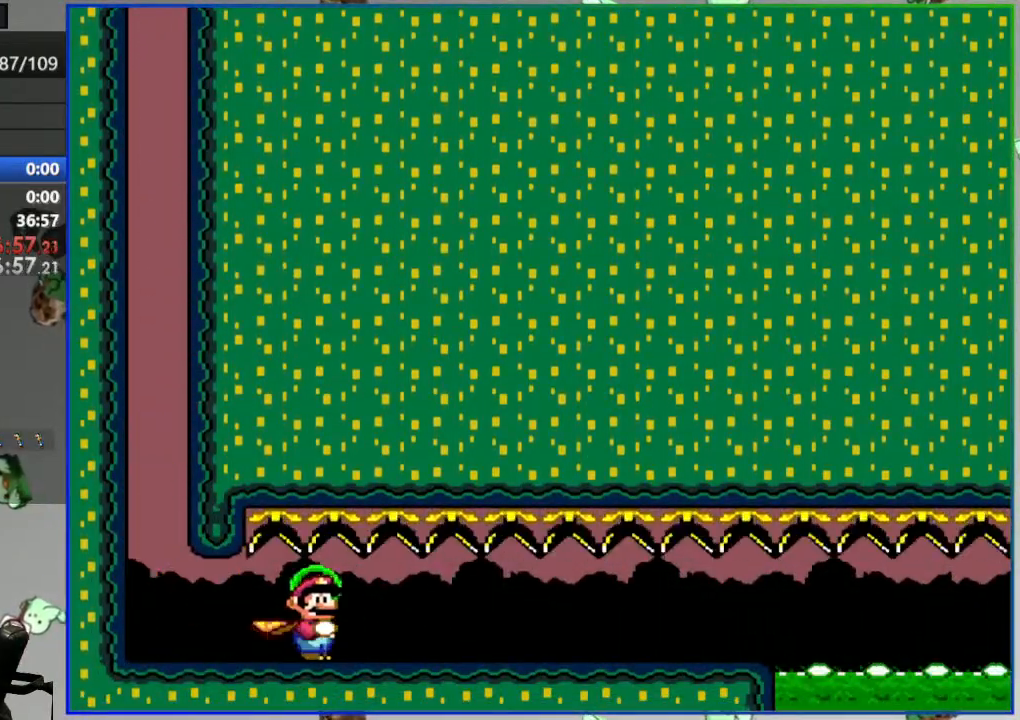
{"buttons": ["Y", "DPAD_RIGHT"], "events": []}
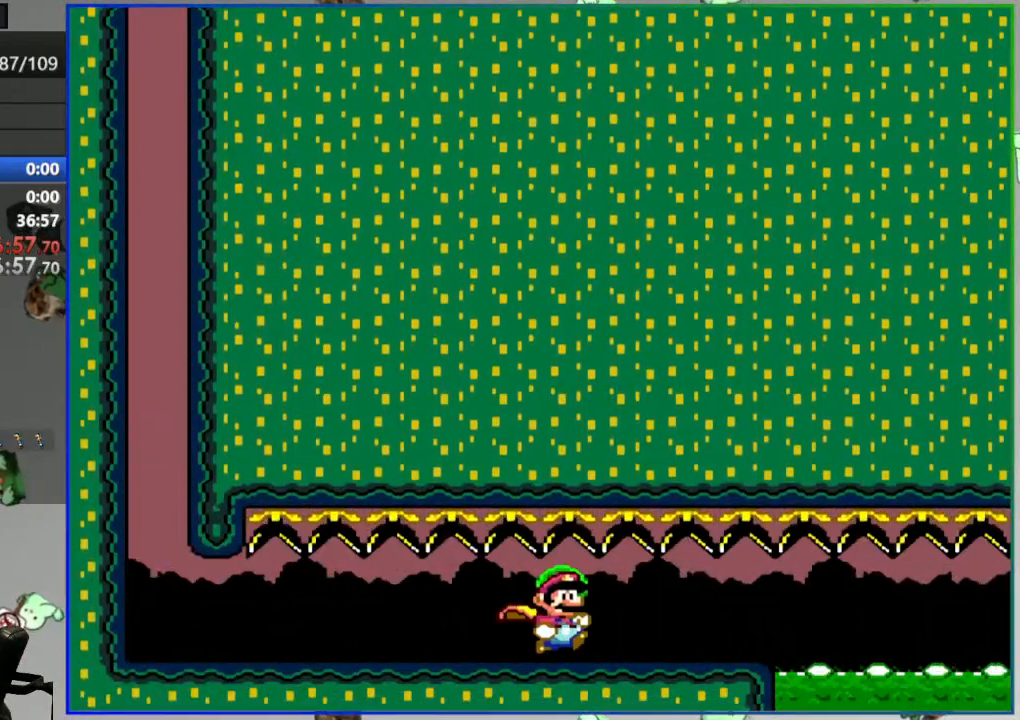
{"buttons": ["A", "Y", "DPAD_RIGHT"], "events": [[200, "A", "down"]]}
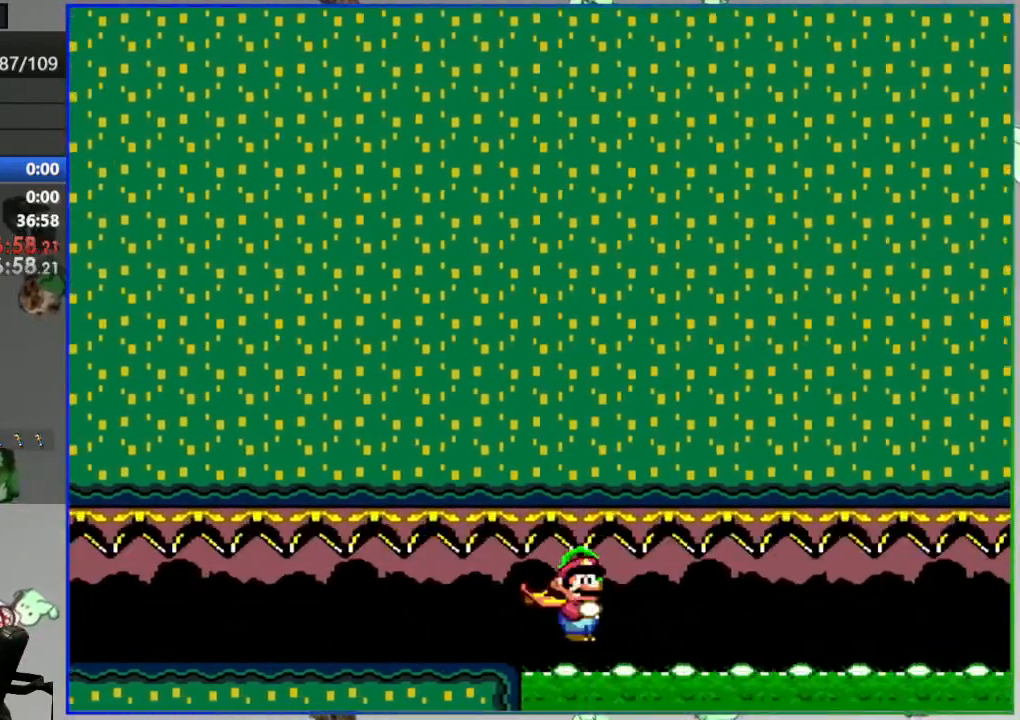
{"buttons": ["A", "Y", "DPAD_RIGHT"], "events": []}
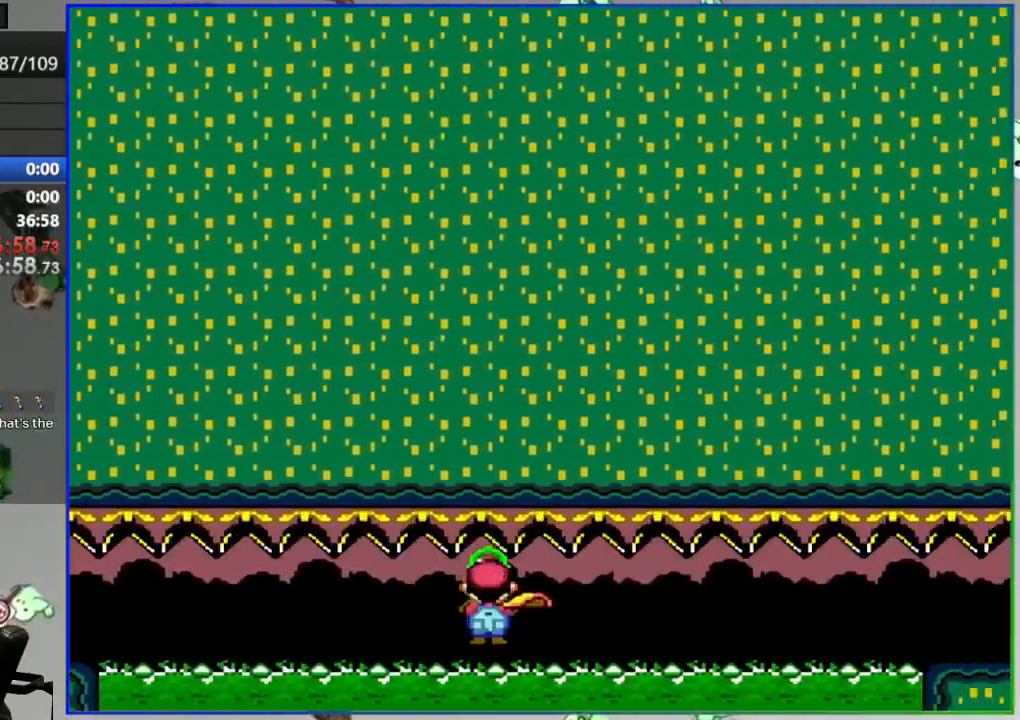
{"buttons": ["Y", "DPAD_RIGHT"], "events": [[350, "A", "up"], [350, "Y", "up"], [450, "Y", "down"]]}
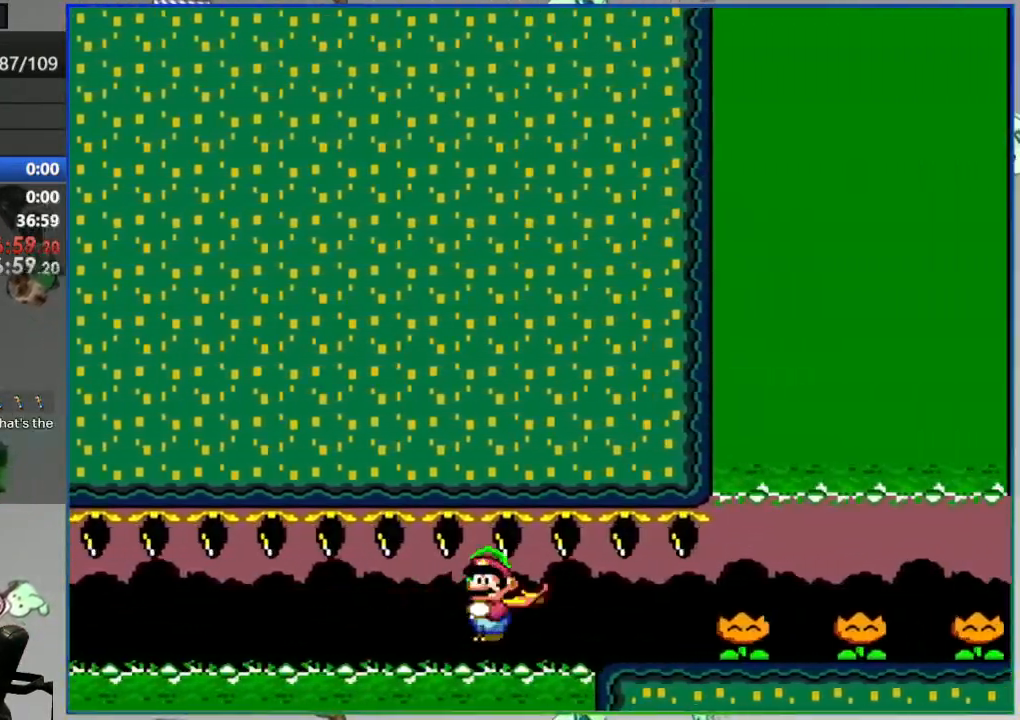
{"buttons": ["DPAD_RIGHT"], "events": [[17, "Y", "up"], [100, "Y", "down"], [167, "Y", "up"], [250, "Y", "down"], [317, "Y", "up"], [400, "Y", "down"], [450, "Y", "up"]]}
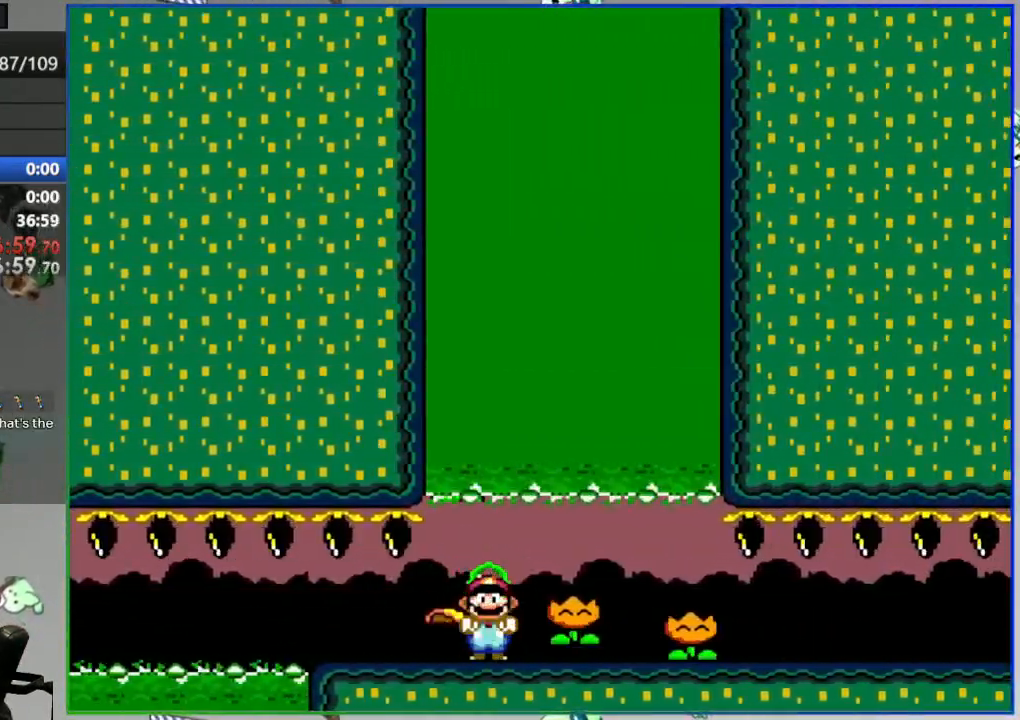
{"buttons": ["Y", "DPAD_RIGHT"], "events": [[33, "Y", "down"]]}
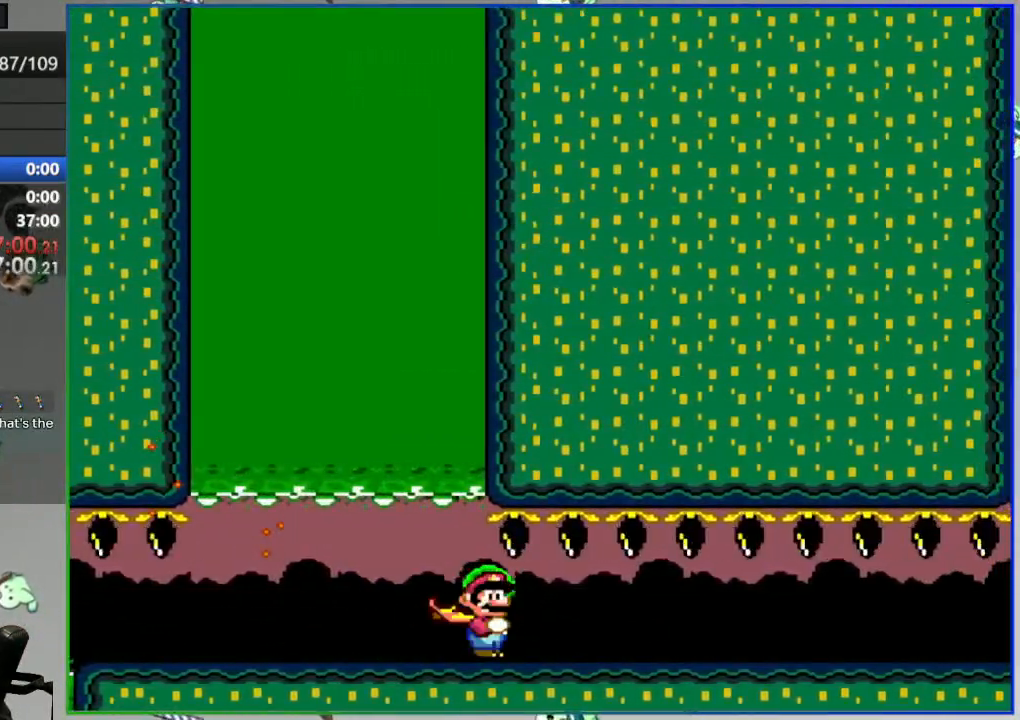
{"buttons": ["Y"], "events": [[183, "B", "down"], [267, "DPAD_RIGHT", "up"], [300, "B", "up"]]}
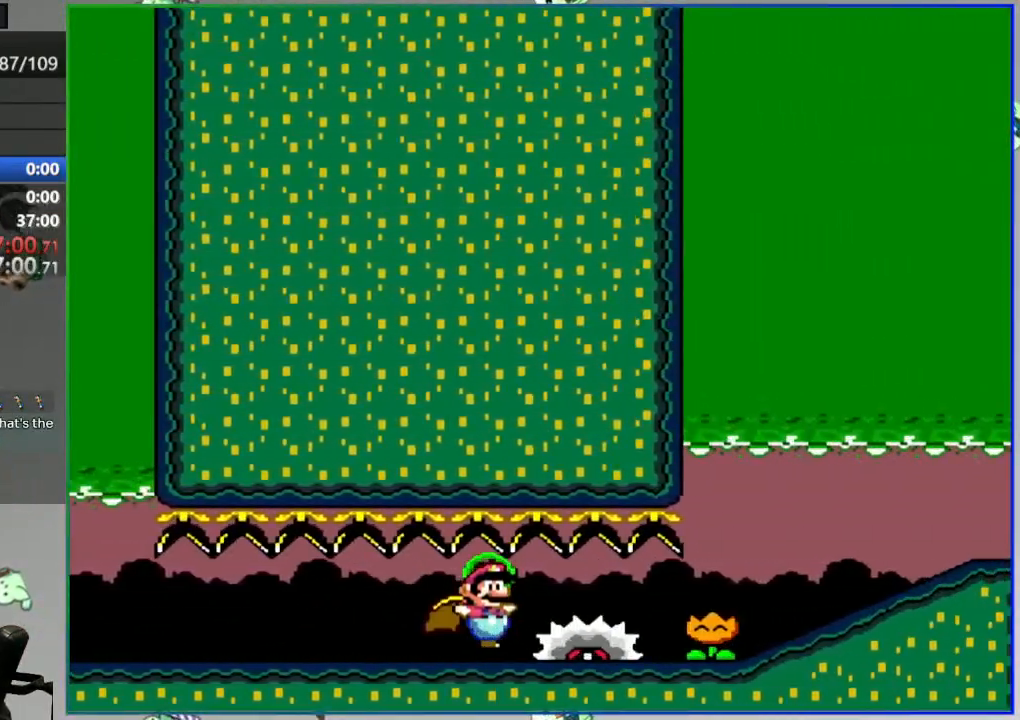
{"buttons": ["Y", "DPAD_RIGHT"], "events": [[50, "Y", "up"], [67, "DPAD_RIGHT", "down"], [117, "Y", "down"]]}
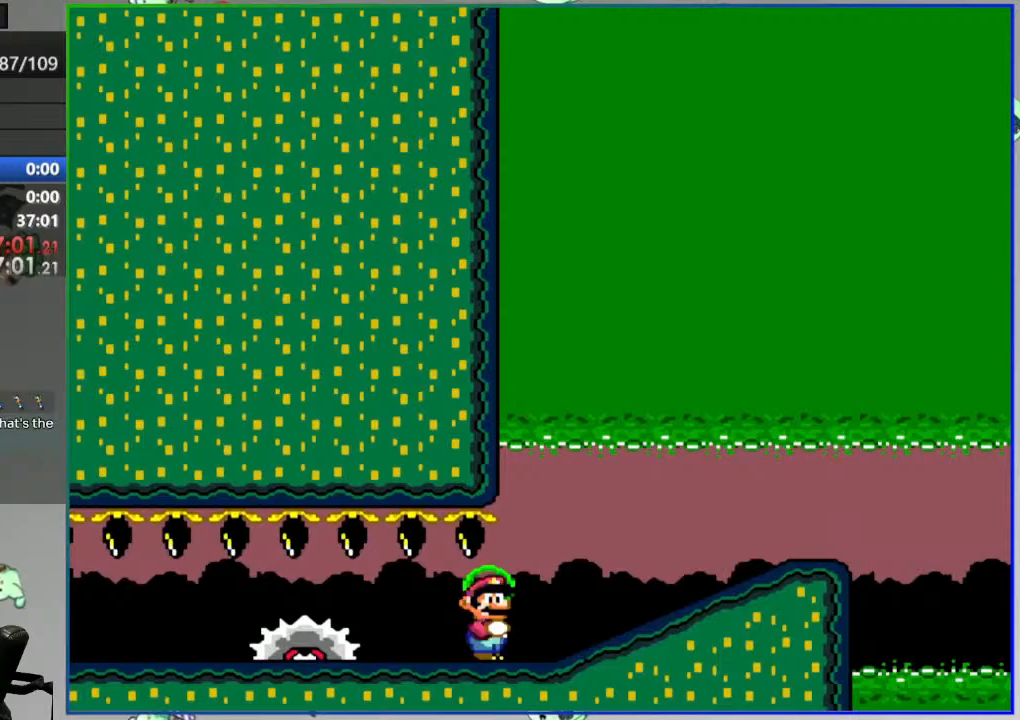
{"buttons": ["Y", "DPAD_RIGHT"], "events": []}
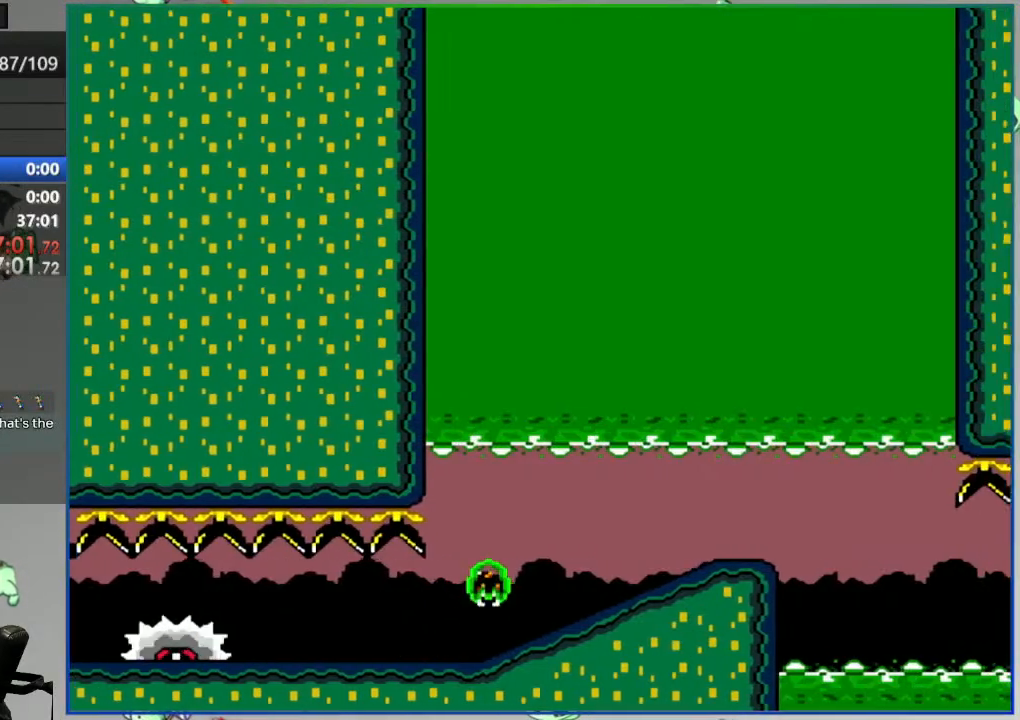
{"buttons": ["Y", "DPAD_RIGHT"], "events": []}
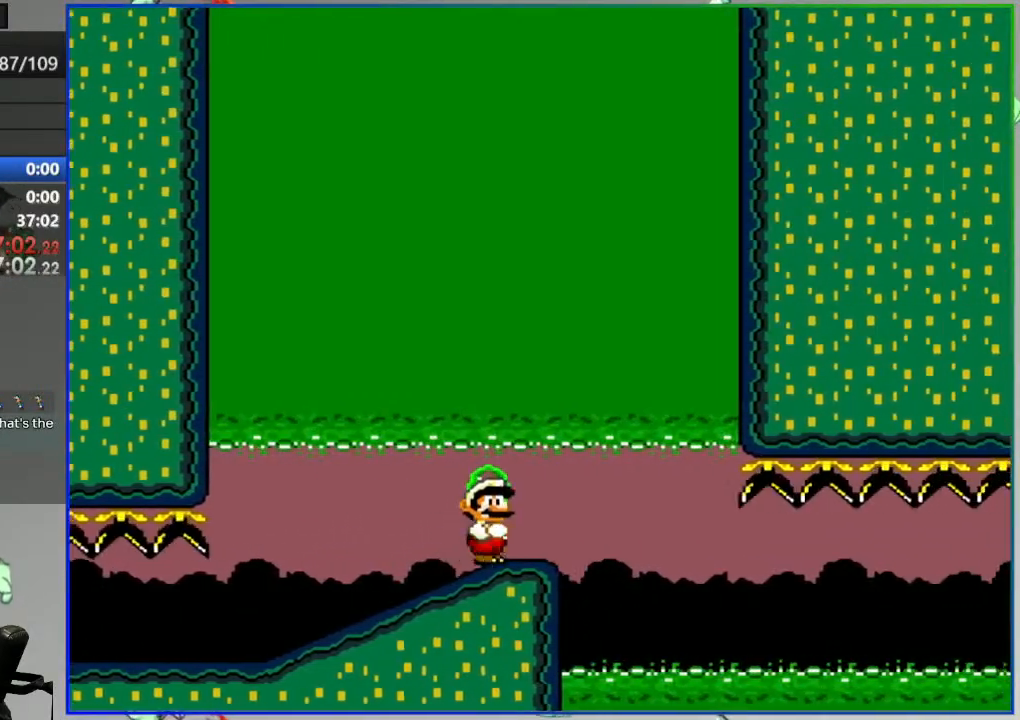
{"buttons": [], "events": [[133, "DPAD_RIGHT", "up"], [233, "Y", "up"], [333, "L2", "down"], [433, "A", "down"], [500, "A", "up"], [500, "L2", "up"]]}
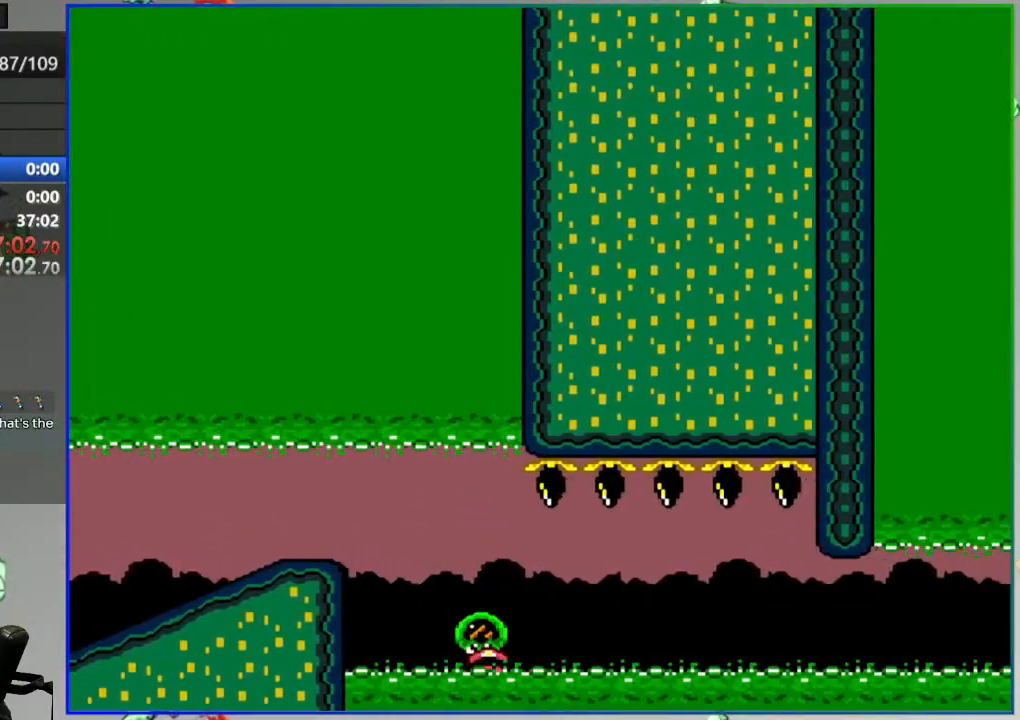
{"buttons": [], "events": [[100, "A", "down"], [167, "A", "up"]]}
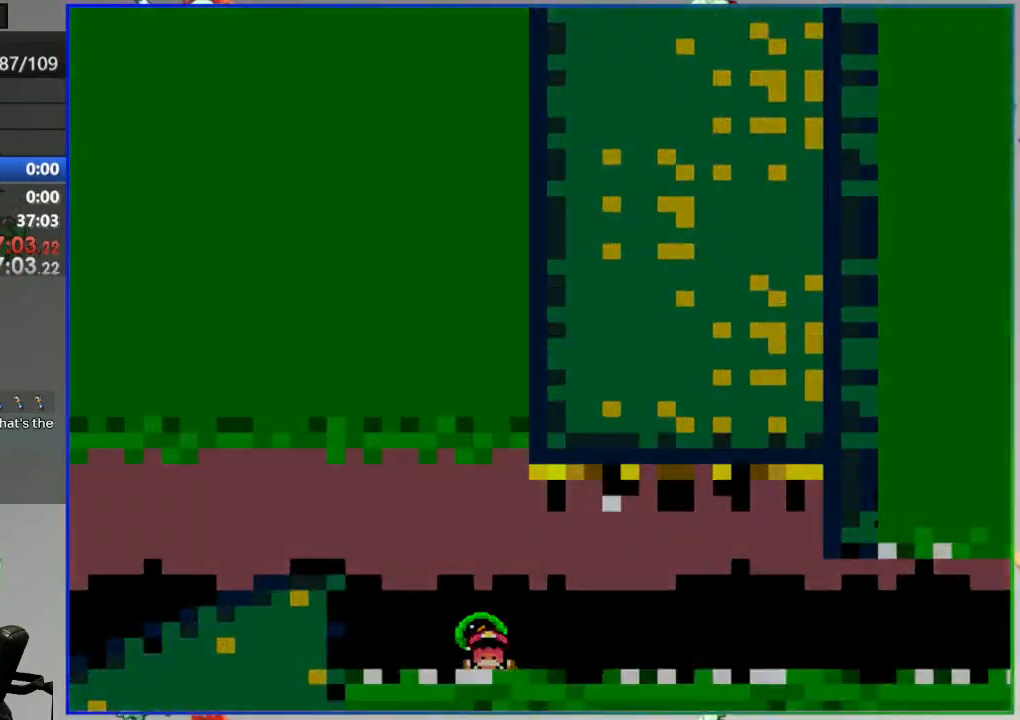
{"buttons": [], "events": []}
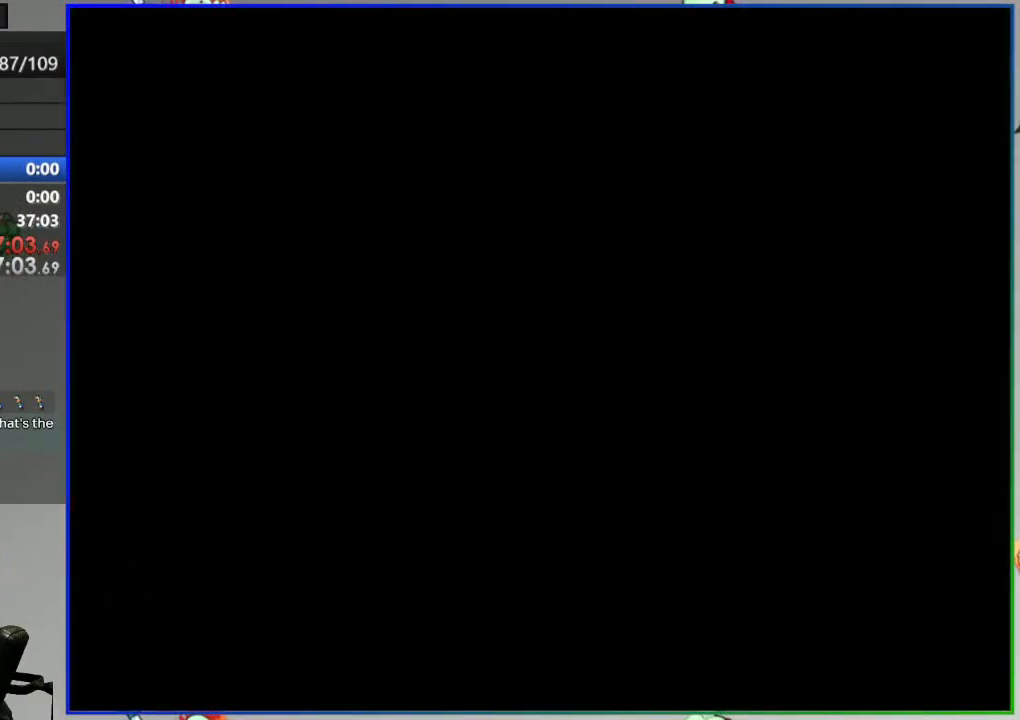
{"buttons": [], "events": []}